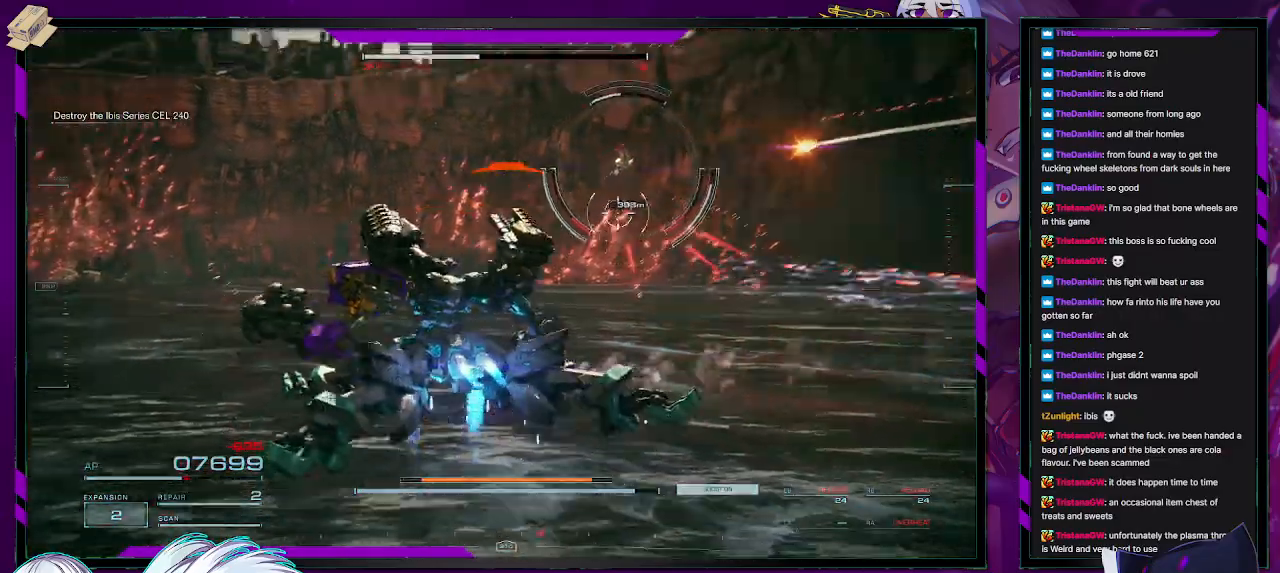
Gameplay with a controller (Xbox layout); each line is a JSON object with the inputs held at the frame after it. "events" lists button and stick changes between this image and that frame as [ms after this image, input, new state], when the widget could be followed in between.
{"buttons": ["R2"], "left_stick": "up", "right_stick": "center", "events": [[67, "L3", "down"], [183, "right_stick", "center"], [233, "L3", "up"], [300, "left_stick", "up"], [367, "right_stick", "up"], [500, "right_stick", "center"]]}
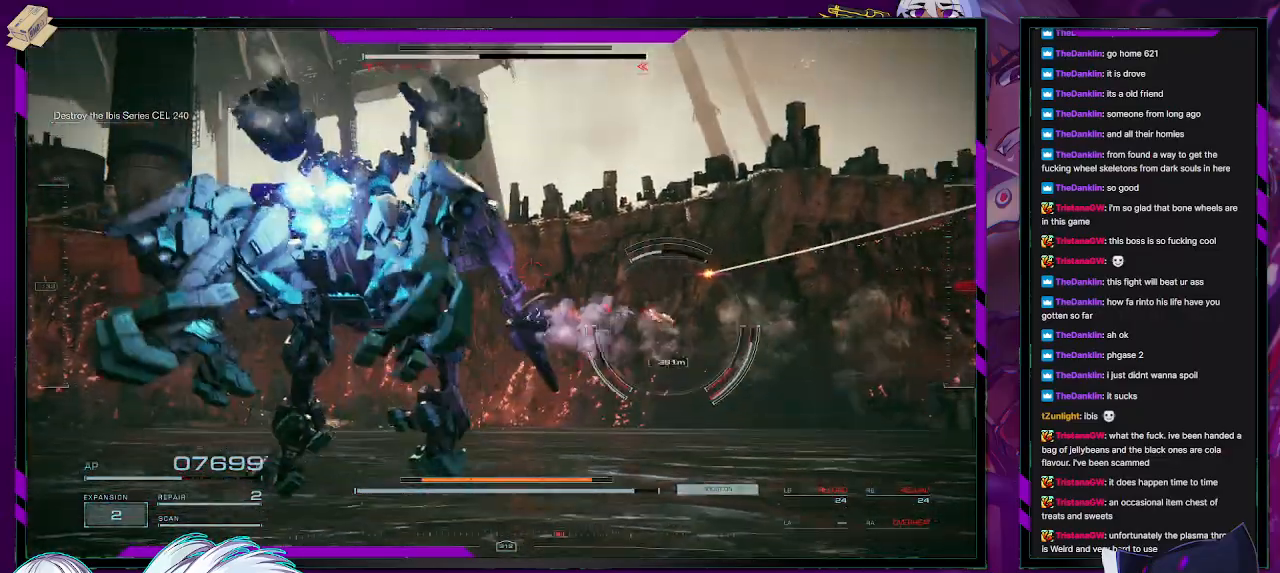
{"buttons": ["R2"], "left_stick": "right", "right_stick": "right", "events": [[167, "left_stick", "up-right"], [167, "right_stick", "right"], [400, "left_stick", "down-right"], [500, "left_stick", "right"]]}
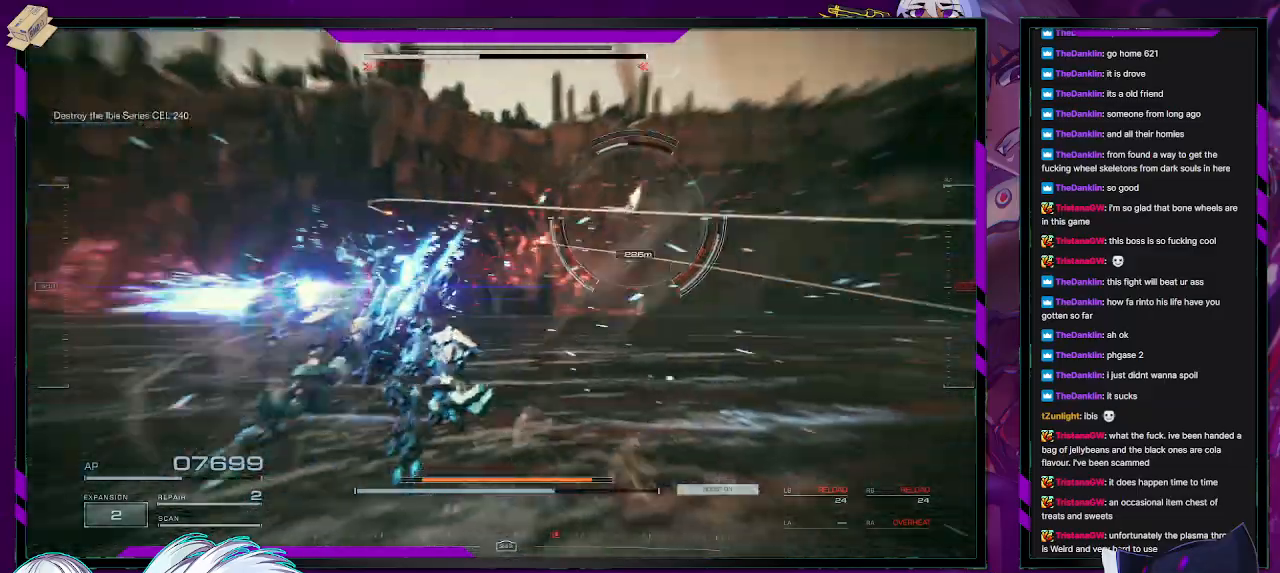
{"buttons": ["R2"], "left_stick": "up-right", "right_stick": "up-right", "events": [[117, "left_stick", "up-right"], [300, "right_stick", "center"], [417, "right_stick", "up-right"]]}
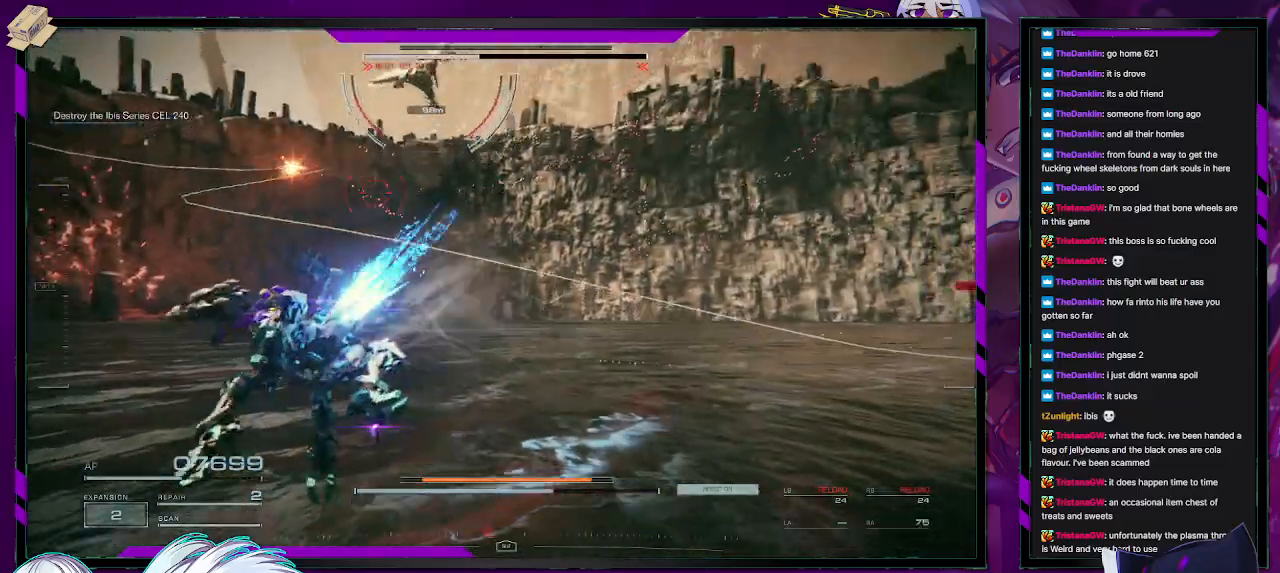
{"buttons": ["R2"], "left_stick": "down-left", "right_stick": "left", "events": [[133, "left_stick", "up"], [233, "right_stick", "up-left"], [400, "left_stick", "left"], [450, "left_stick", "down-left"], [450, "right_stick", "left"]]}
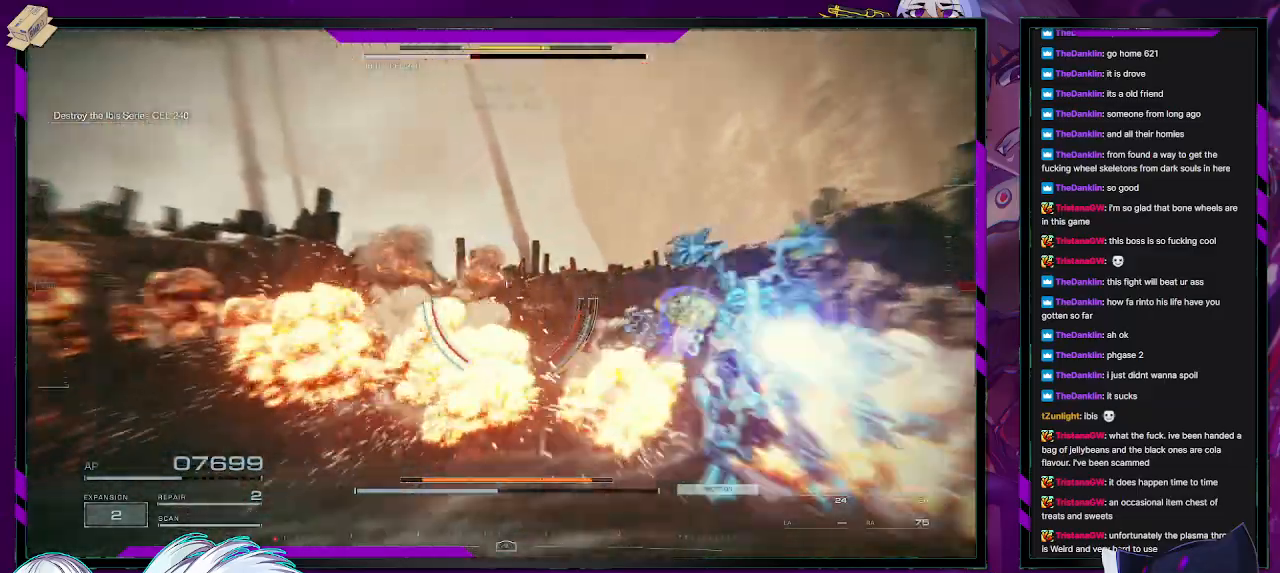
{"buttons": ["R2"], "left_stick": "center", "right_stick": "left", "events": [[17, "left_stick", "down"], [117, "left_stick", "center"], [183, "left_stick", "down"], [300, "left_stick", "center"], [367, "left_stick", "down-left"], [500, "left_stick", "center"]]}
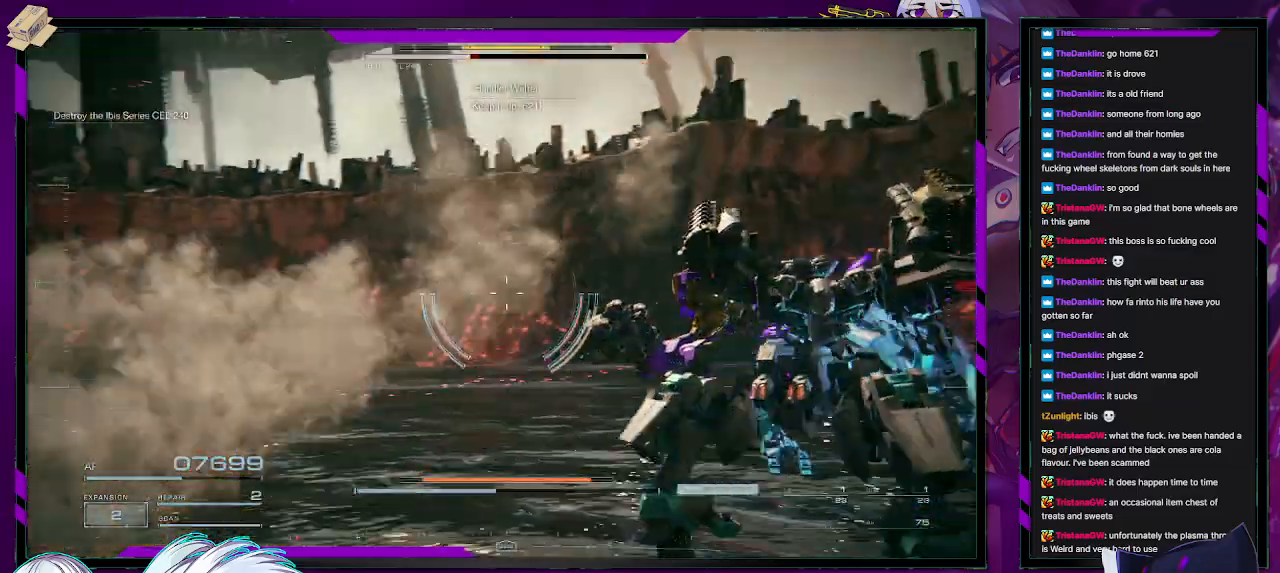
{"buttons": ["R2"], "left_stick": "up-left", "right_stick": "down-left", "events": [[183, "left_stick", "left"], [333, "left_stick", "up-left"], [450, "right_stick", "down-left"]]}
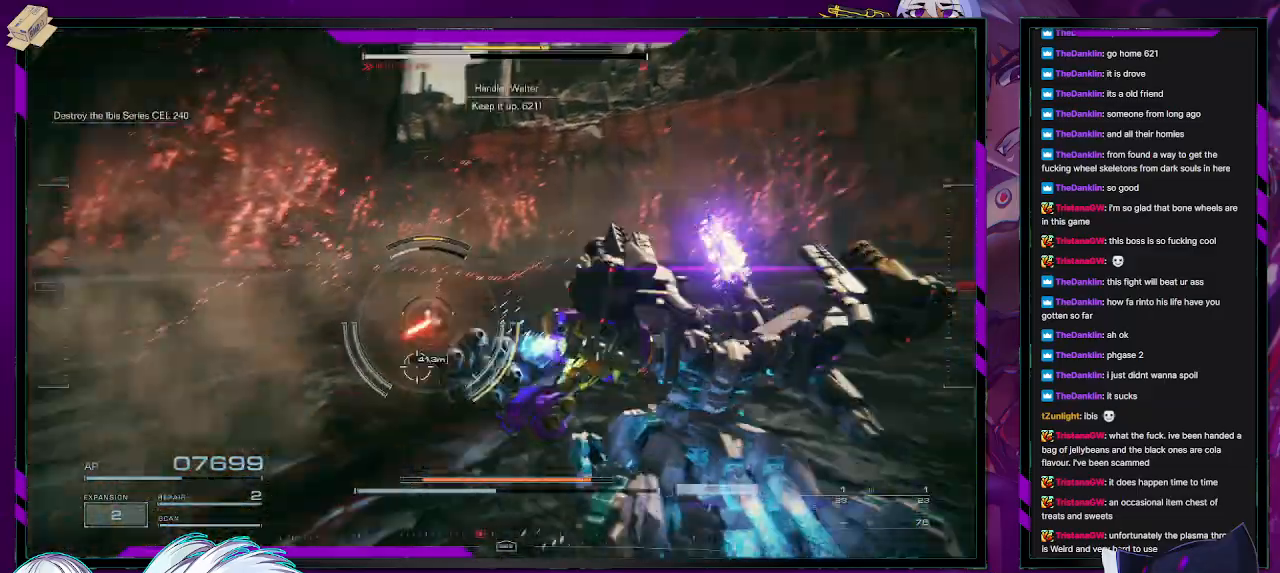
{"buttons": ["R2"], "left_stick": "up-left", "right_stick": "up", "events": [[117, "right_stick", "center"], [483, "right_stick", "up"]]}
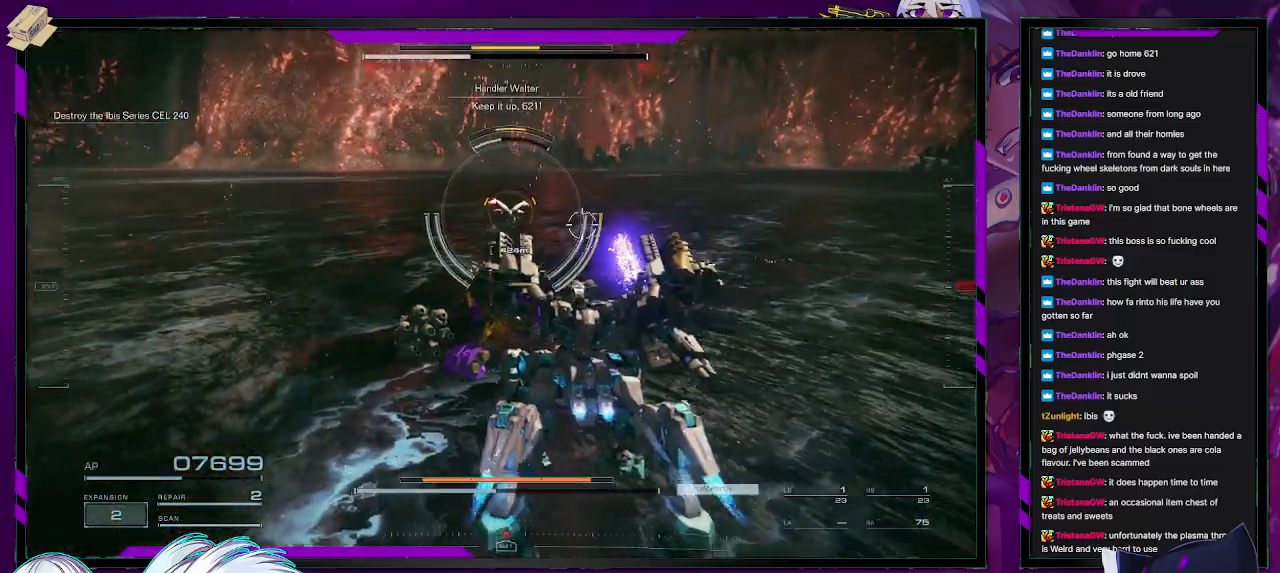
{"buttons": ["R2"], "left_stick": "up", "right_stick": "center", "events": [[117, "right_stick", "center"], [300, "X", "down"], [383, "X", "up"], [417, "left_stick", "up"]]}
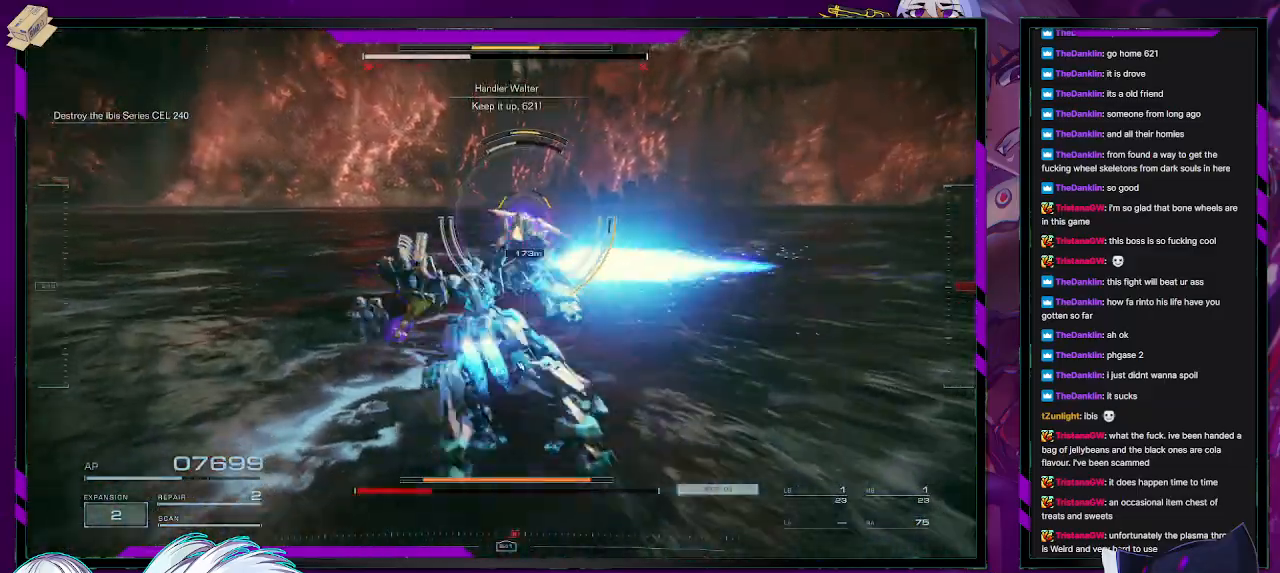
{"buttons": ["R2"], "left_stick": "up", "right_stick": "center", "events": []}
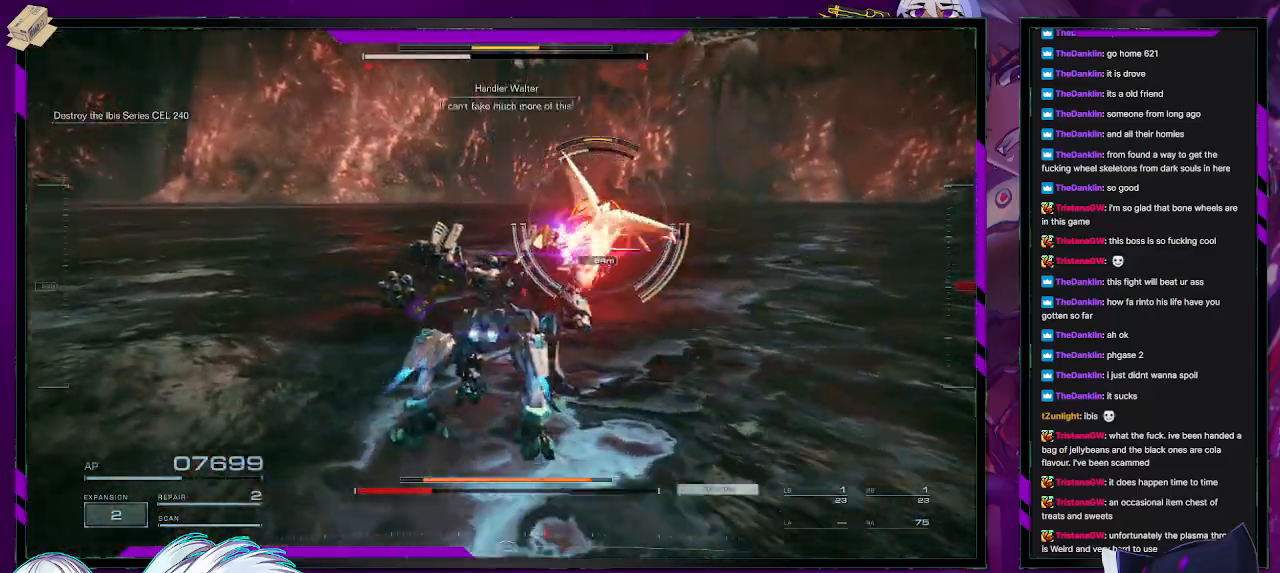
{"buttons": ["R2"], "left_stick": "up", "right_stick": "up-right", "events": [[350, "right_stick", "up-right"]]}
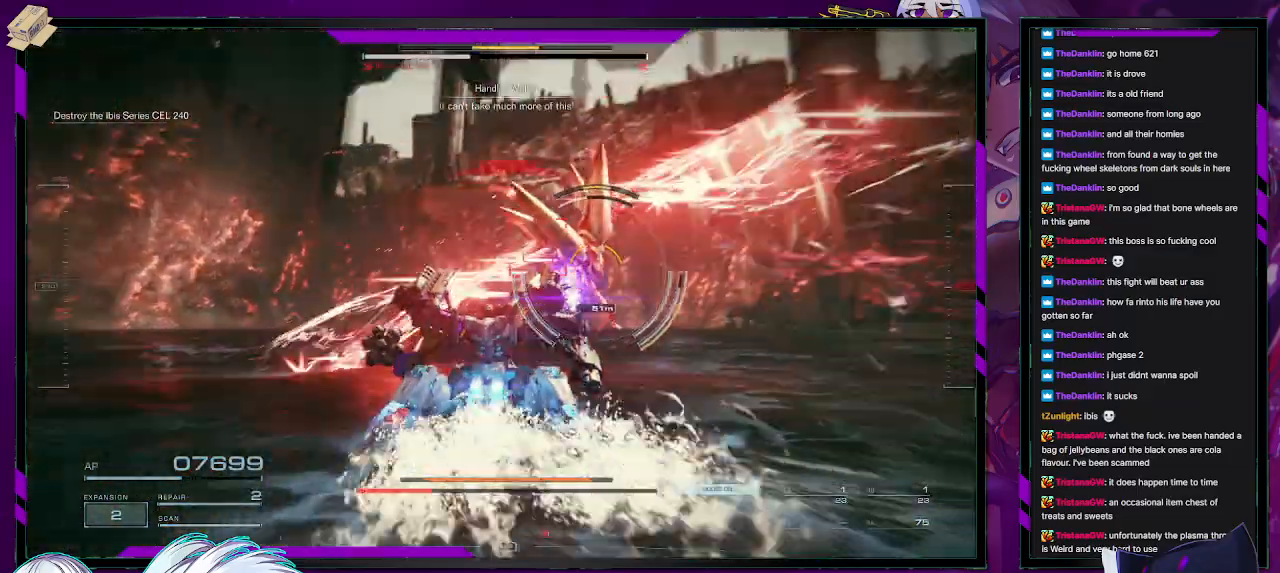
{"buttons": ["L2", "R2"], "left_stick": "right", "right_stick": "center", "events": [[33, "L2", "down"], [50, "right_stick", "center"], [317, "left_stick", "up-right"], [500, "left_stick", "right"]]}
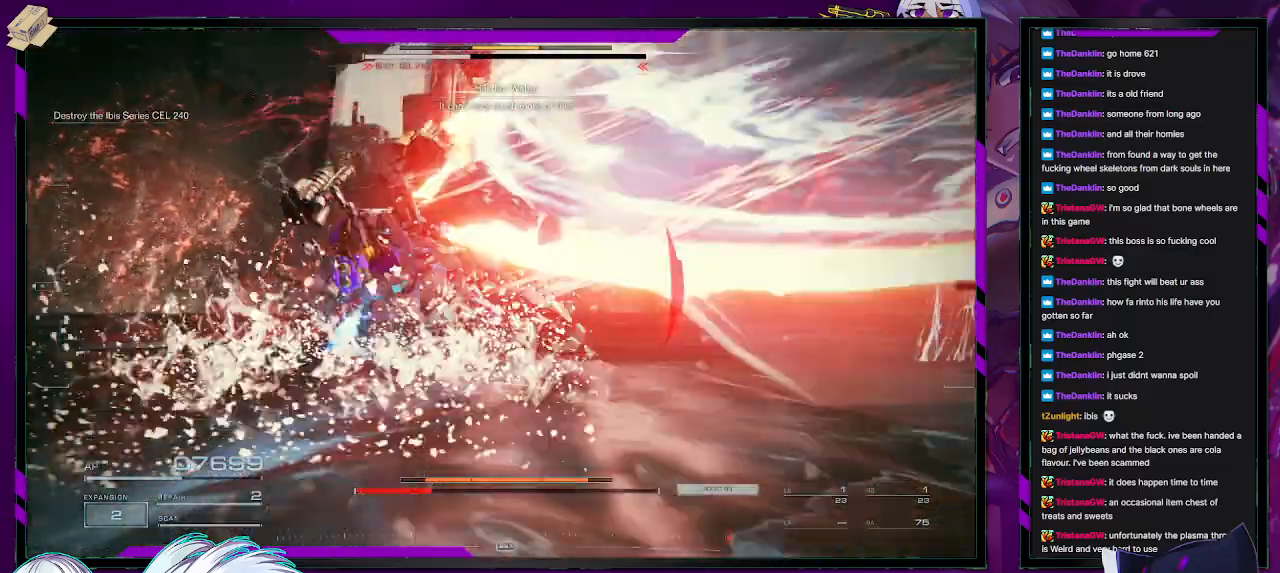
{"buttons": ["L2", "R2"], "left_stick": "right", "right_stick": "right", "events": [[33, "right_stick", "right"]]}
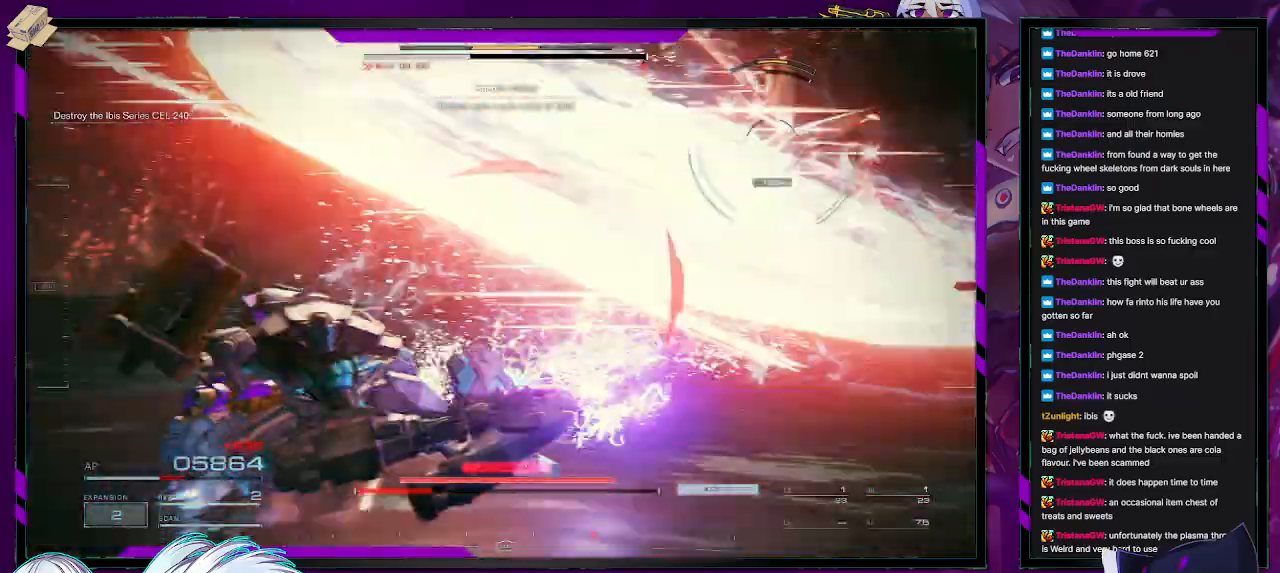
{"buttons": ["R2"], "left_stick": "up-right", "right_stick": "center", "events": [[50, "left_stick", "up-right"], [133, "right_stick", "center"], [483, "L2", "up"]]}
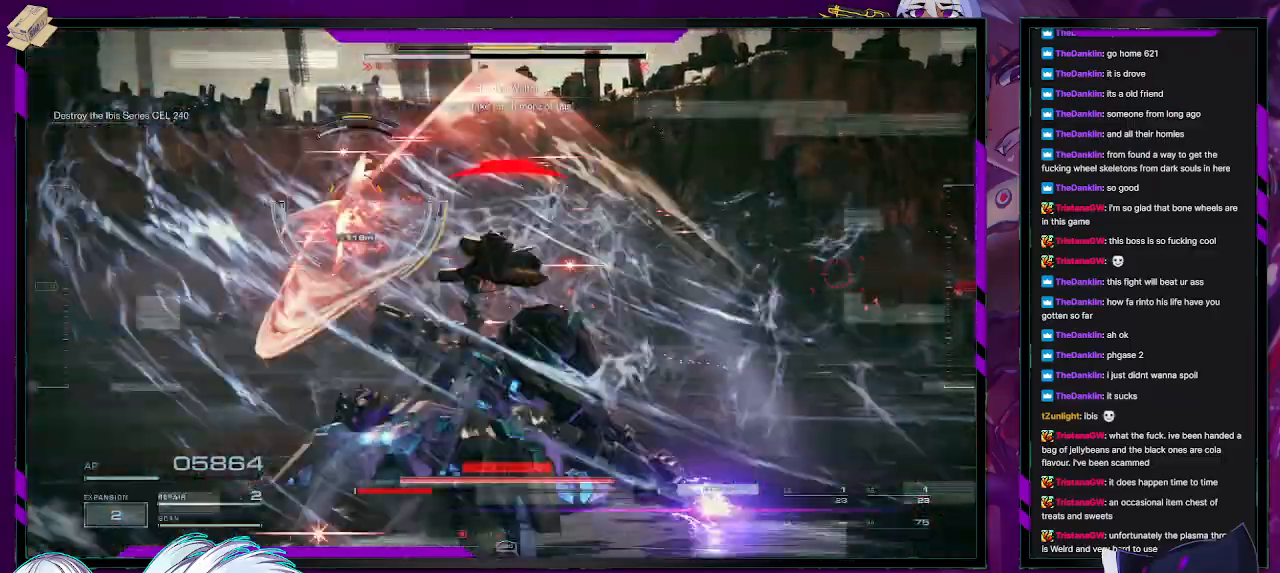
{"buttons": ["L2", "R2"], "left_stick": "up-left", "right_stick": "left", "events": [[133, "left_stick", "up-left"], [183, "right_stick", "left"], [333, "L2", "down"]]}
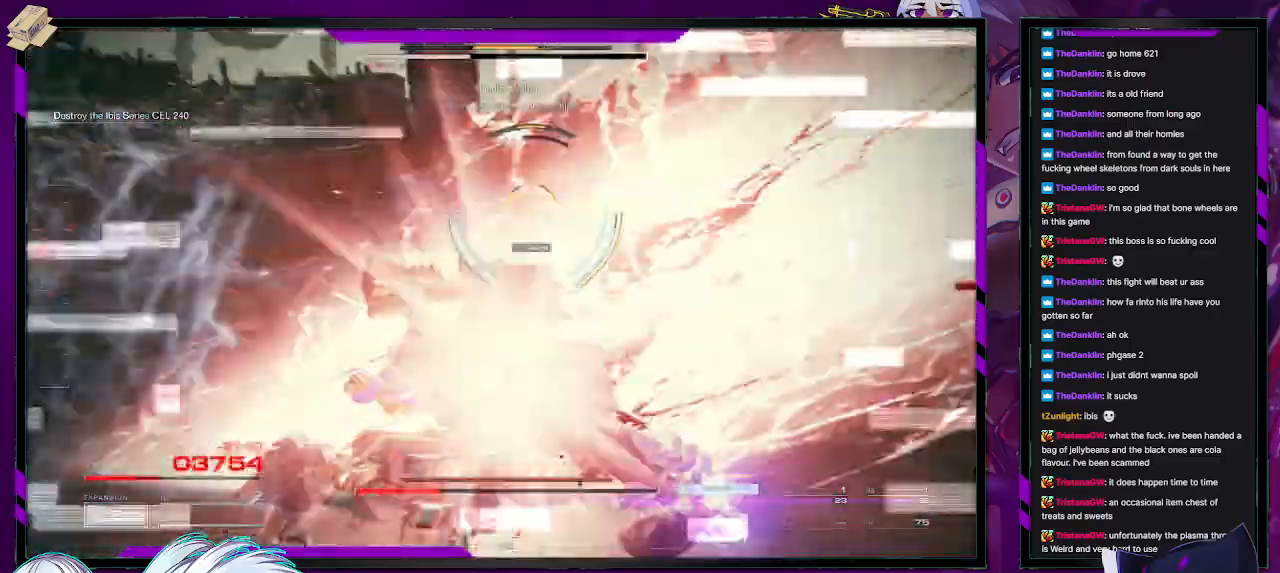
{"buttons": ["R2"], "left_stick": "up", "right_stick": "center", "events": [[17, "left_stick", "up"], [50, "right_stick", "center"], [500, "L2", "up"]]}
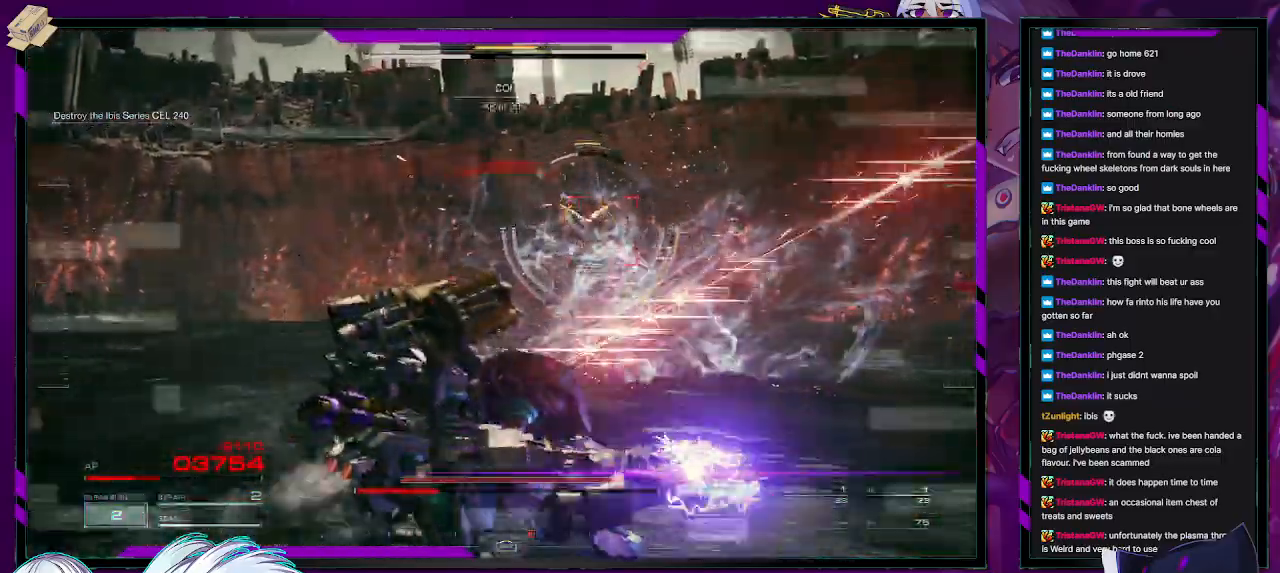
{"buttons": ["R2"], "left_stick": "up-right", "right_stick": "center", "events": [[17, "X", "down"], [100, "X", "up"], [167, "X", "down"], [250, "X", "up"], [300, "X", "down"], [350, "X", "up"], [483, "left_stick", "up-right"]]}
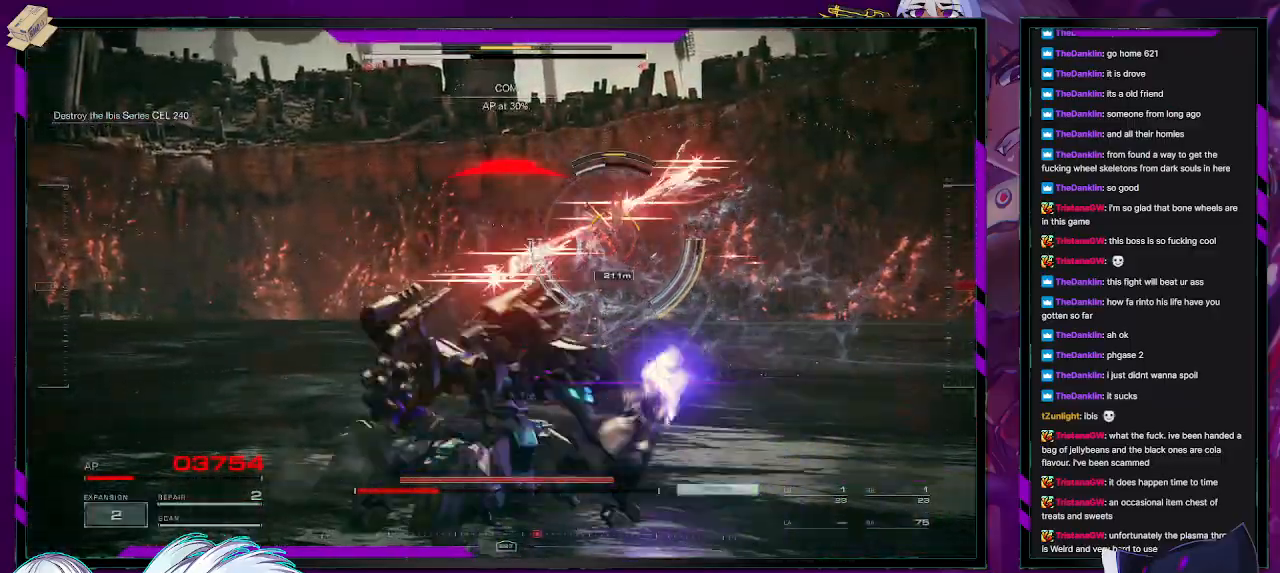
{"buttons": ["X", "R2"], "left_stick": "down-right", "right_stick": "center", "events": [[117, "DPAD_UP", "down"], [217, "DPAD_UP", "up"], [267, "left_stick", "right"], [383, "left_stick", "down-right"], [450, "X", "down"]]}
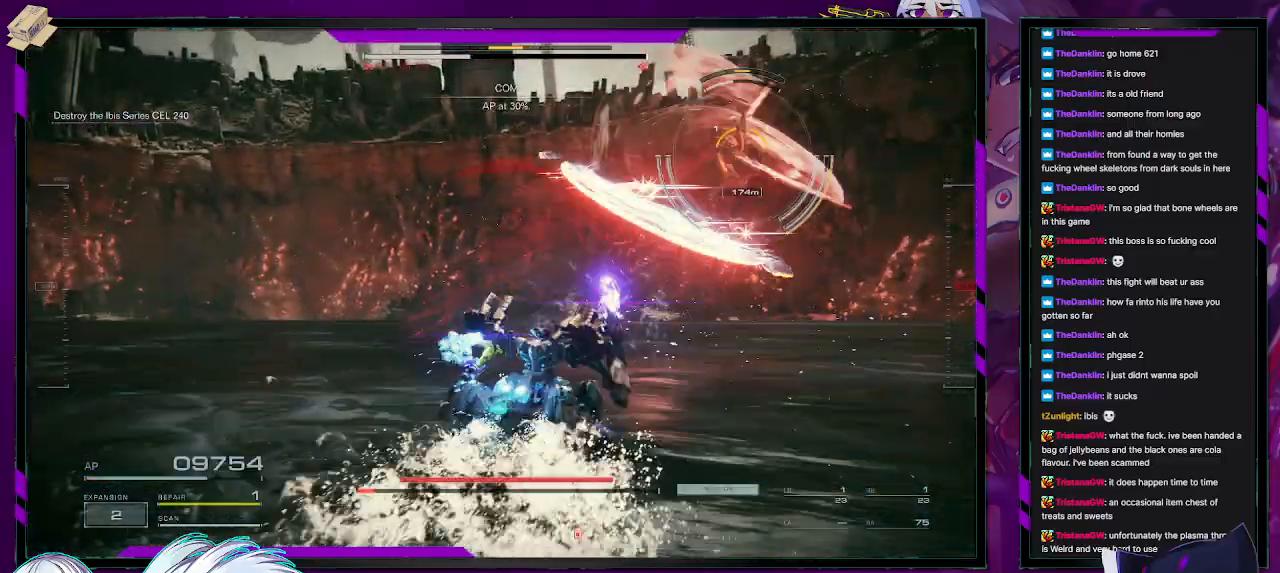
{"buttons": ["R2"], "left_stick": "right", "right_stick": "center", "events": [[100, "X", "up"], [267, "left_stick", "right"]]}
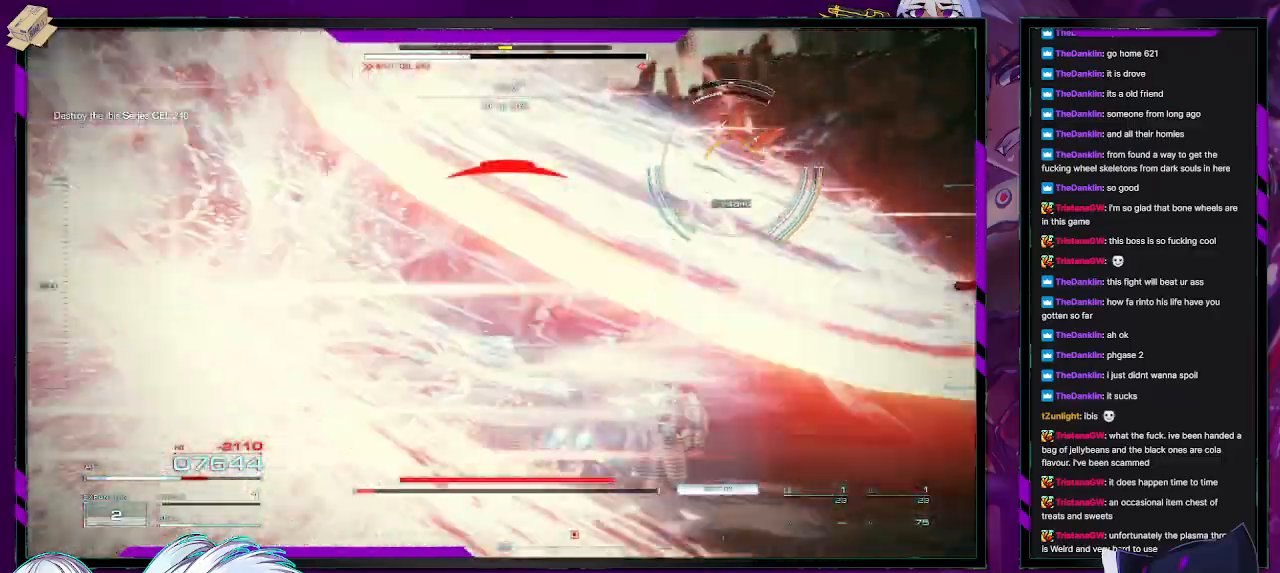
{"buttons": ["L2", "R2"], "left_stick": "up-right", "right_stick": "left", "events": [[17, "DPAD_UP", "down"], [117, "DPAD_UP", "up"], [183, "left_stick", "up-right"], [400, "L2", "down"], [400, "right_stick", "left"]]}
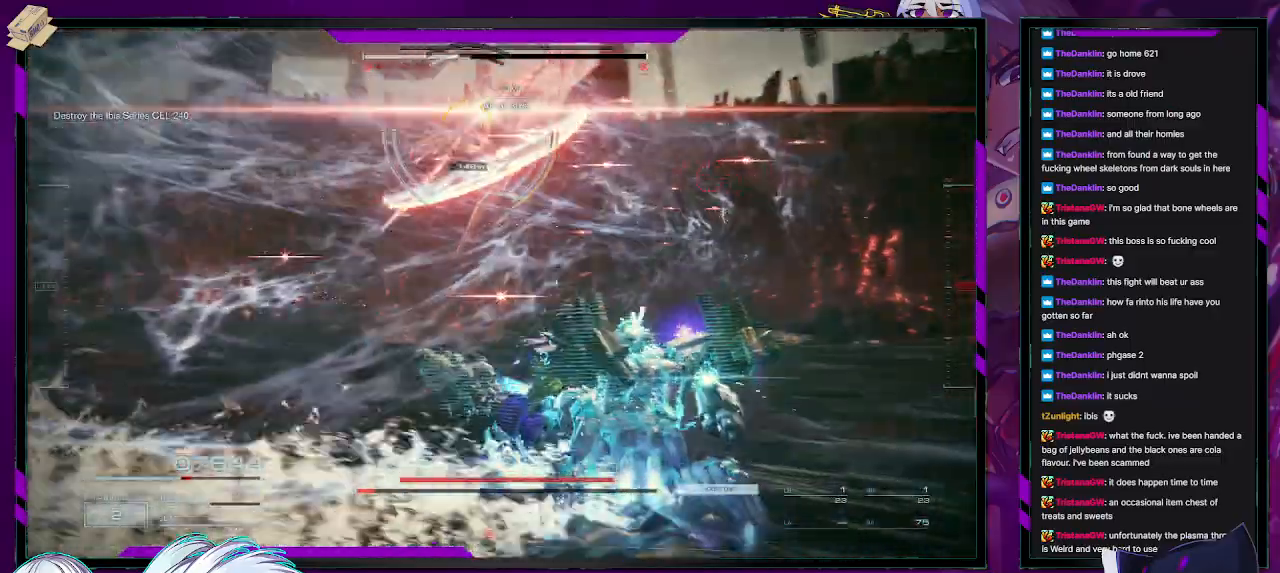
{"buttons": ["L2", "R2"], "left_stick": "up-right", "right_stick": "up-left", "events": [[117, "right_stick", "center"], [367, "right_stick", "up-left"]]}
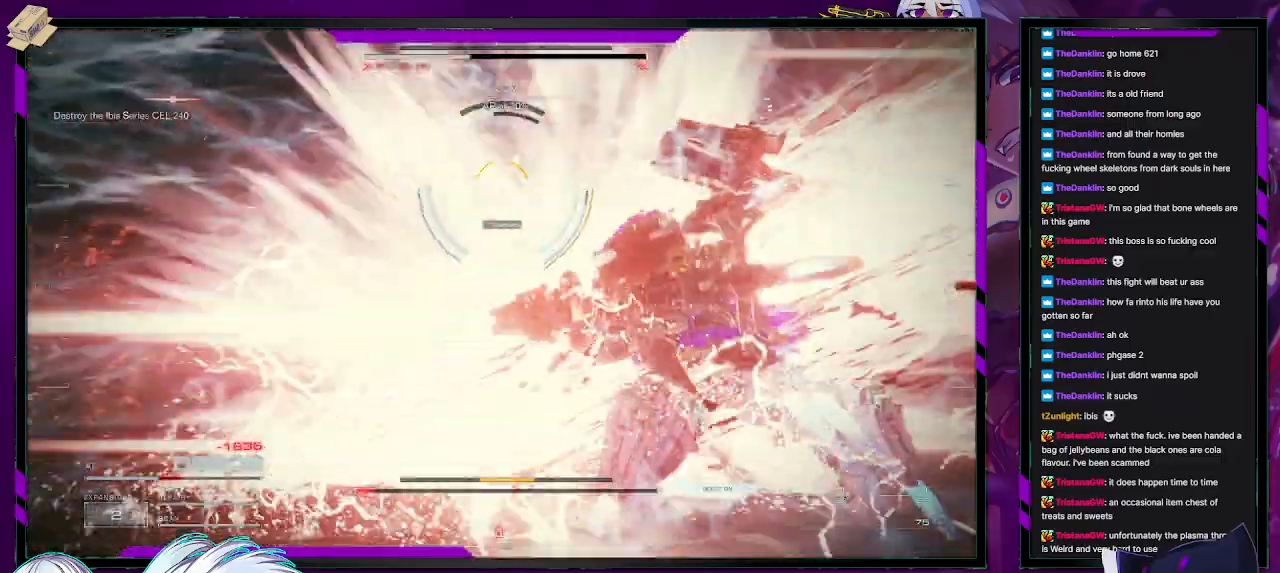
{"buttons": ["L2", "R2"], "left_stick": "up", "right_stick": "center", "events": [[50, "right_stick", "center"], [67, "left_stick", "up"]]}
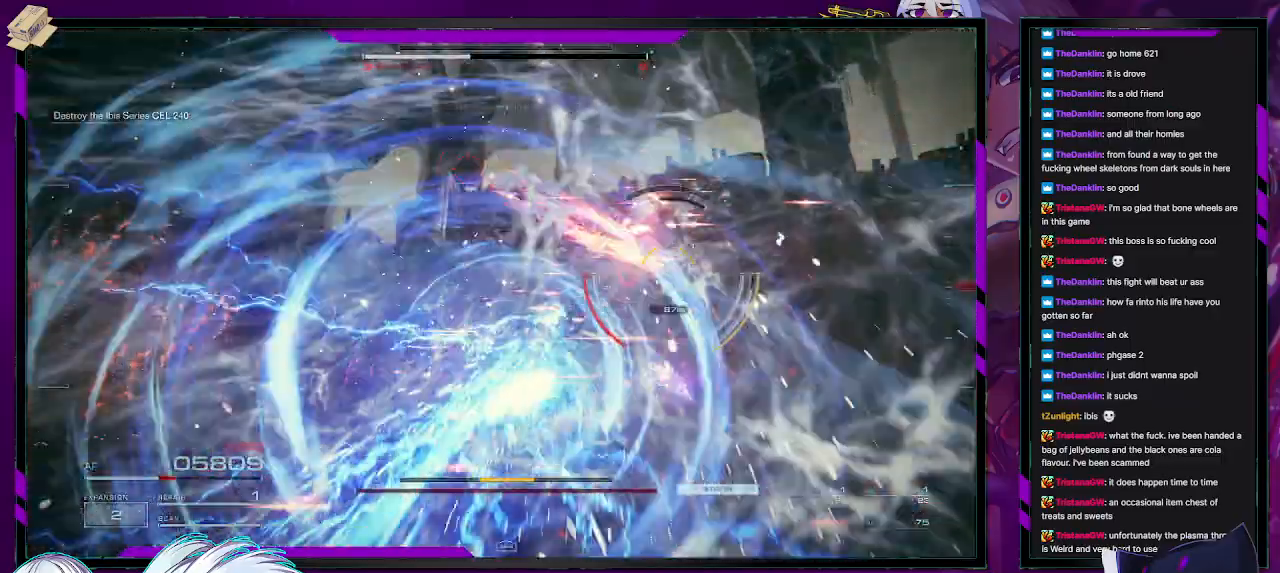
{"buttons": ["L2", "R2"], "left_stick": "down-right", "right_stick": "right", "events": [[267, "left_stick", "up-right"], [267, "right_stick", "right"], [483, "left_stick", "down-right"]]}
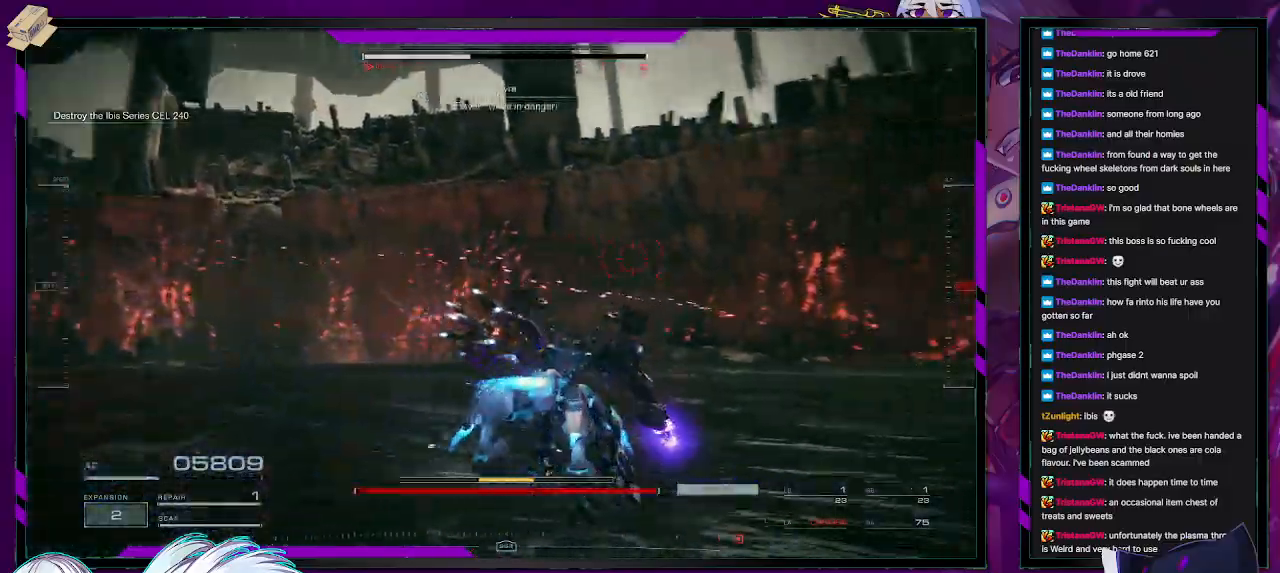
{"buttons": ["R2"], "left_stick": "down", "right_stick": "right", "events": [[300, "L2", "up"], [500, "left_stick", "down"]]}
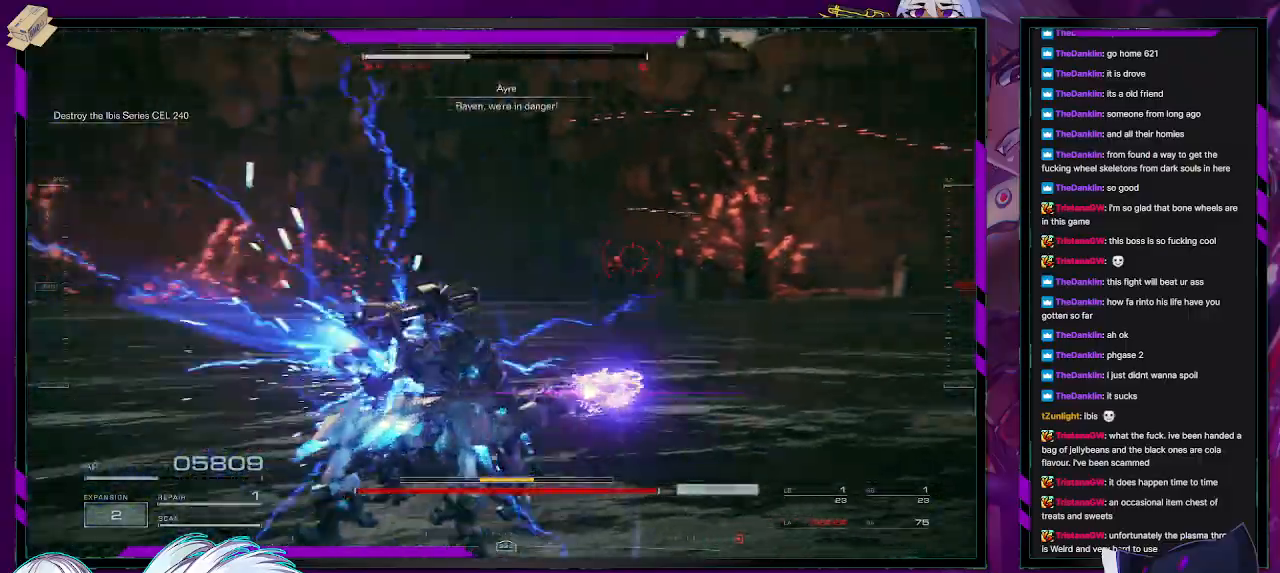
{"buttons": ["R2"], "left_stick": "up-right", "right_stick": "right", "events": [[267, "left_stick", "down-right"], [433, "left_stick", "up-right"]]}
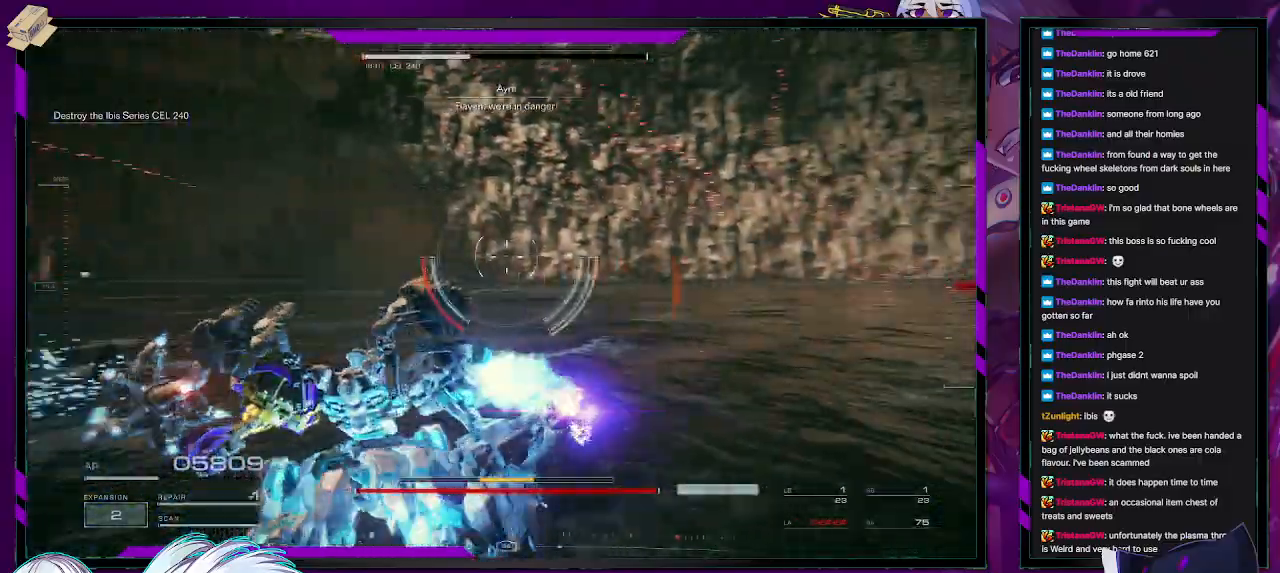
{"buttons": ["X"], "left_stick": "up", "right_stick": "center", "events": [[400, "right_stick", "center"], [417, "R2", "up"], [450, "left_stick", "up"], [483, "X", "down"]]}
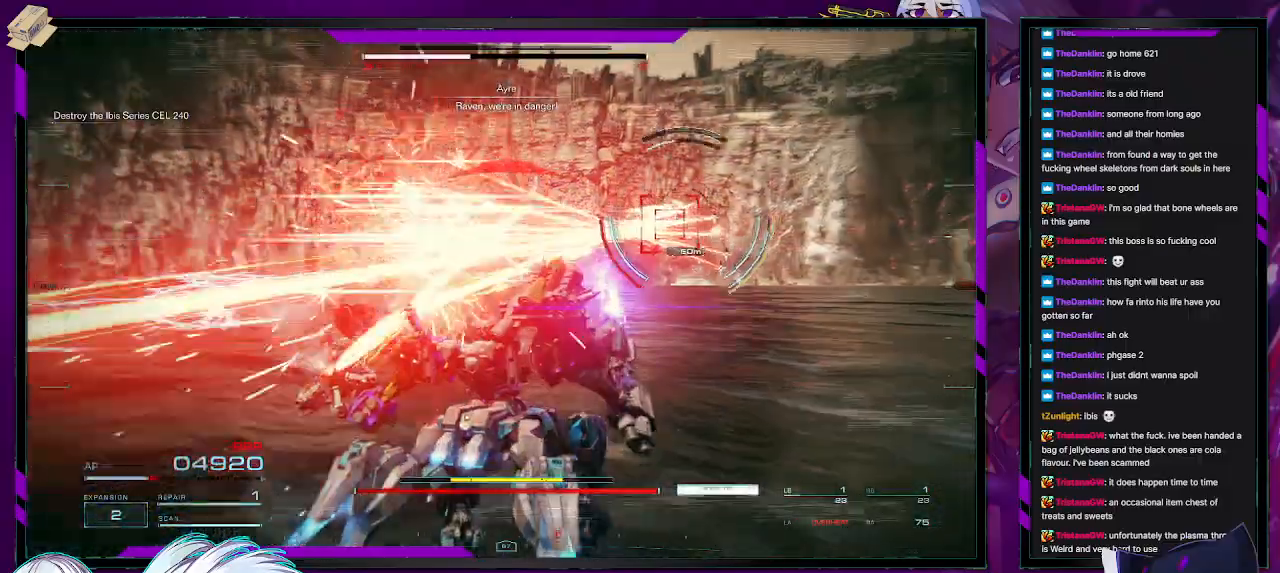
{"buttons": ["R2"], "left_stick": "right", "right_stick": "right", "events": [[100, "X", "up"], [183, "X", "down"], [183, "left_stick", "up-right"], [200, "R2", "down"], [283, "X", "up"], [400, "left_stick", "right"], [500, "right_stick", "right"]]}
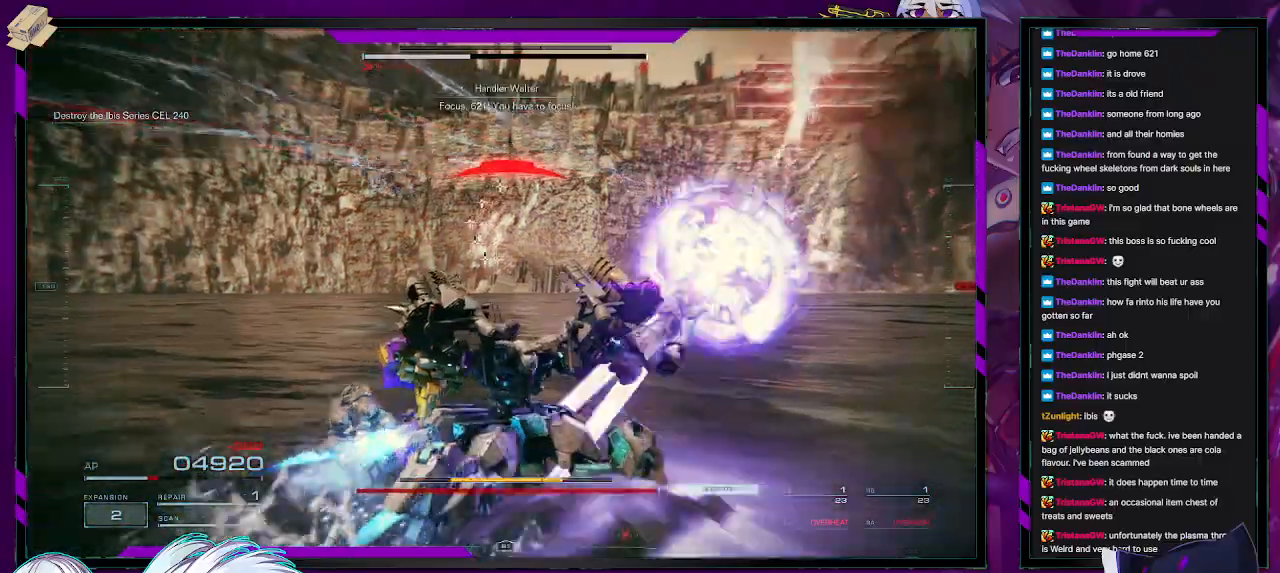
{"buttons": ["X", "R2"], "left_stick": "down-right", "right_stick": "center", "events": [[50, "left_stick", "down-right"], [100, "right_stick", "up-right"], [167, "left_stick", "right"], [350, "right_stick", "center"], [417, "X", "down"], [417, "left_stick", "down-right"]]}
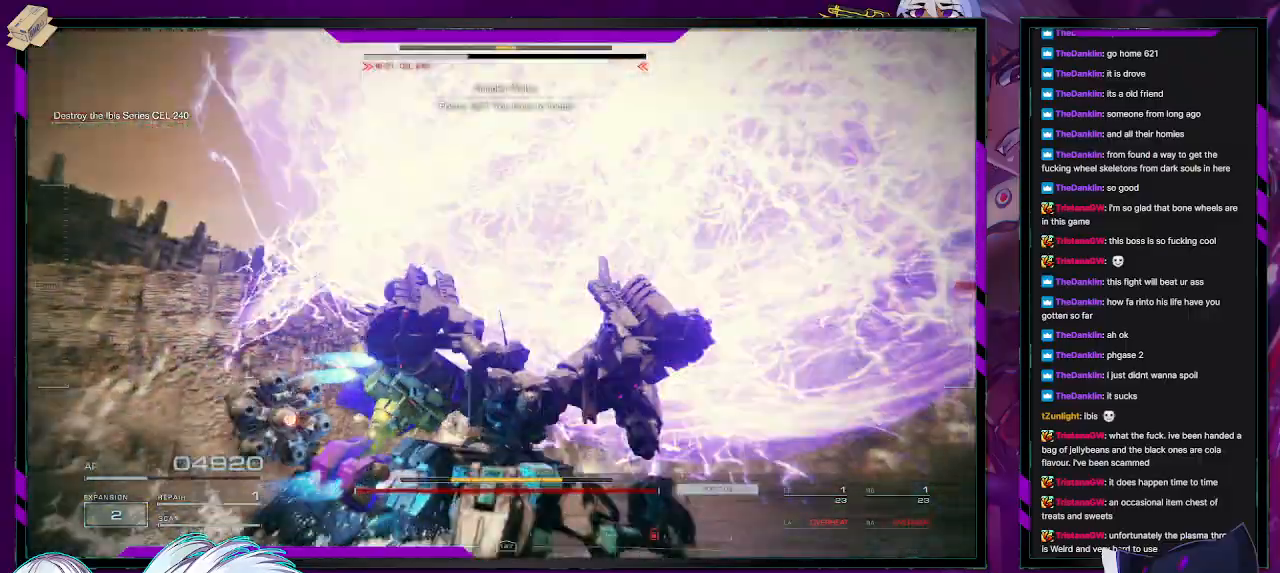
{"buttons": ["R2"], "left_stick": "right", "right_stick": "left", "events": [[17, "X", "up"], [50, "X", "down"], [50, "left_stick", "right"], [167, "X", "up"], [317, "right_stick", "left"]]}
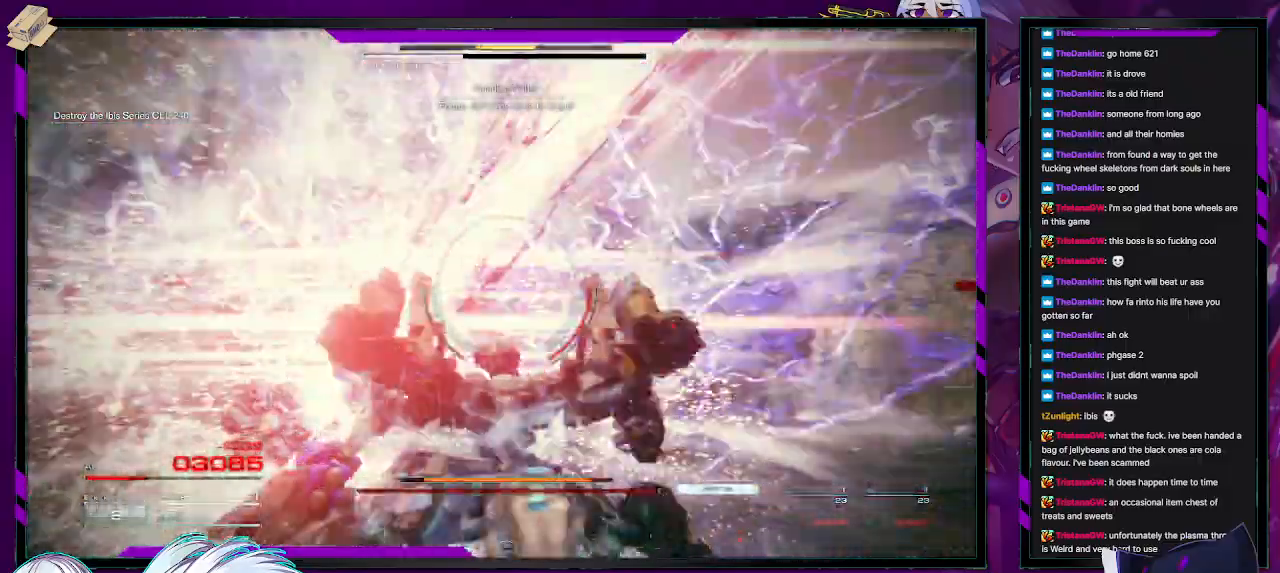
{"buttons": ["R2"], "left_stick": "down-right", "right_stick": "left", "events": [[67, "right_stick", "center"], [100, "left_stick", "down-right"], [117, "X", "down"], [250, "X", "up"], [367, "right_stick", "left"]]}
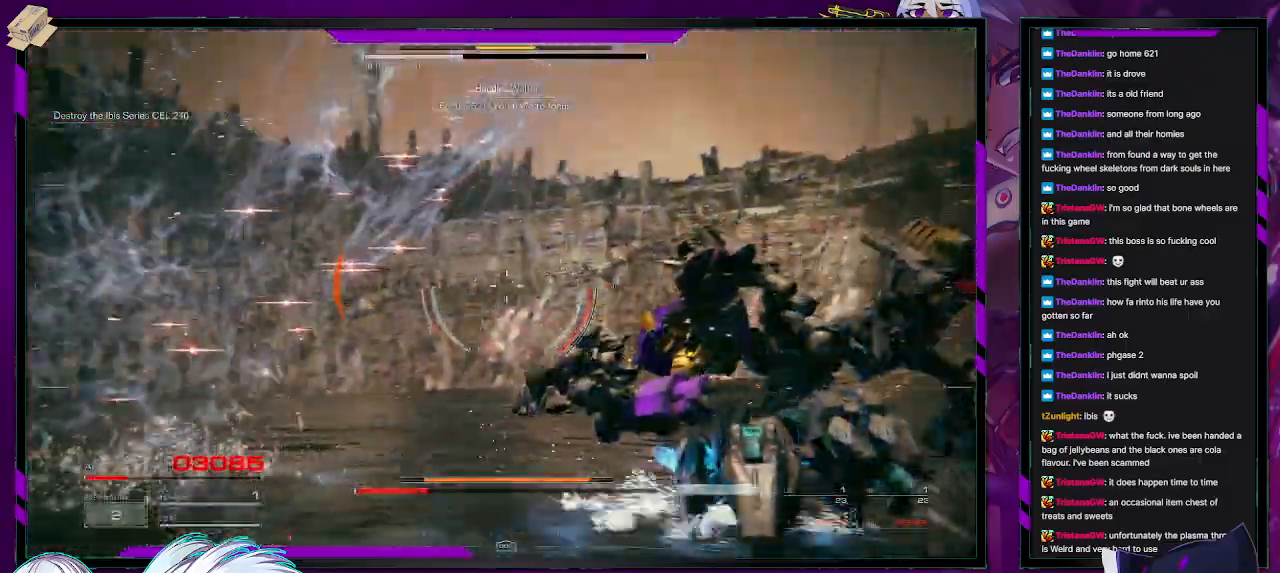
{"buttons": ["R2"], "left_stick": "down", "right_stick": "left", "events": [[67, "left_stick", "down"]]}